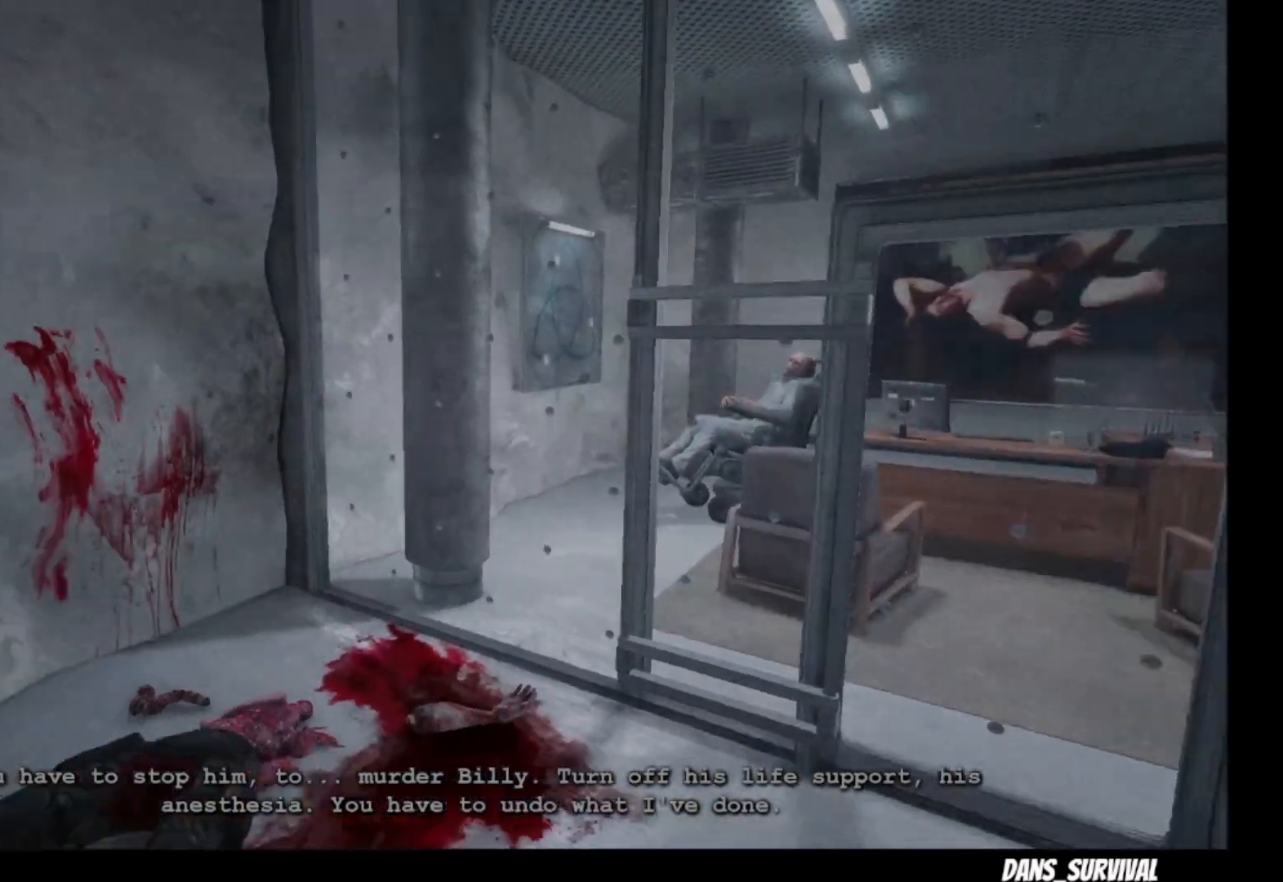
Gameplay with a controller (PlayStation layout); each line is a JSON object with the inputs held at the frame after it. "events" lists button and stick changes between this image and that frame as [ms after this image, input, new state], when the widget could be followed in between.
{"buttons": [], "left_stick": "center", "right_stick": "left", "events": []}
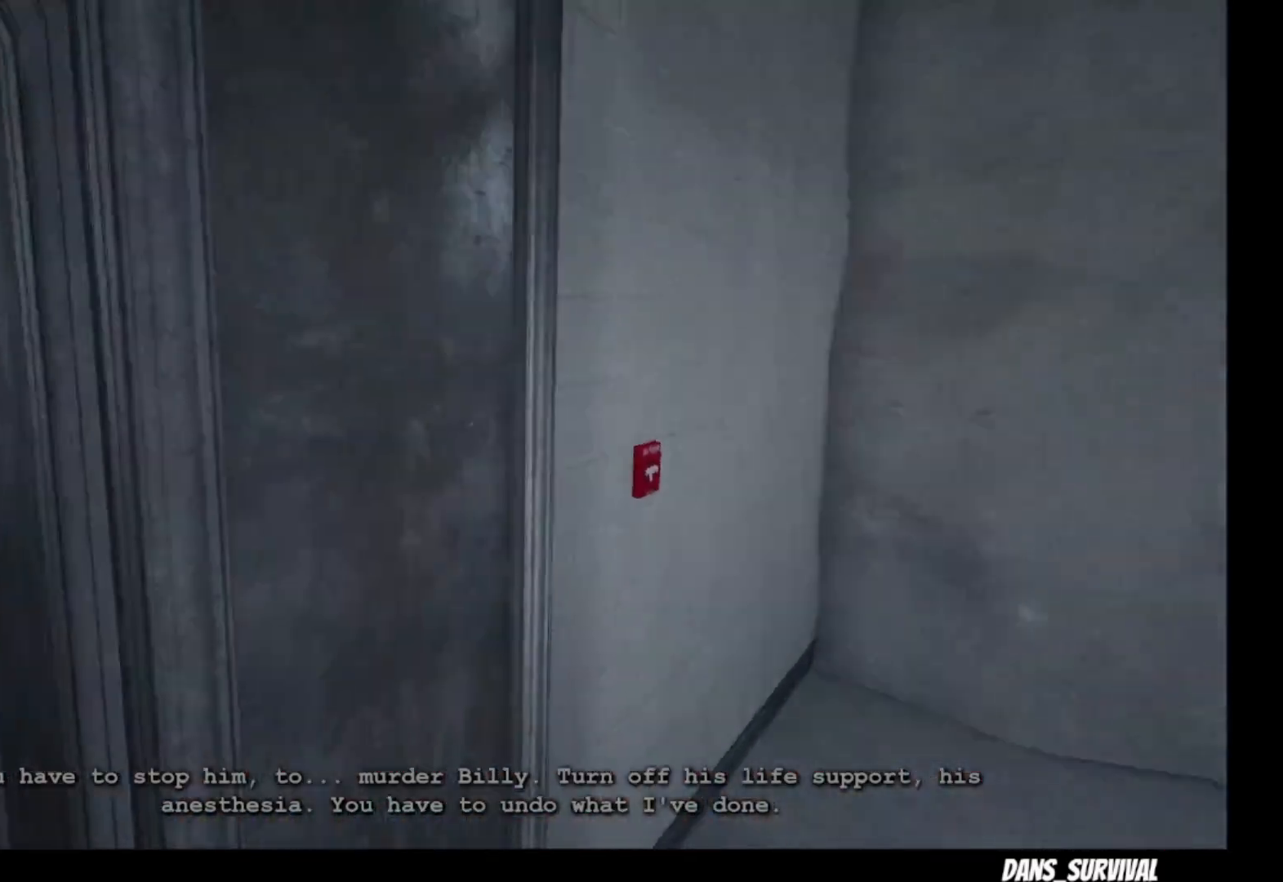
{"buttons": [], "left_stick": "center", "right_stick": "center"}
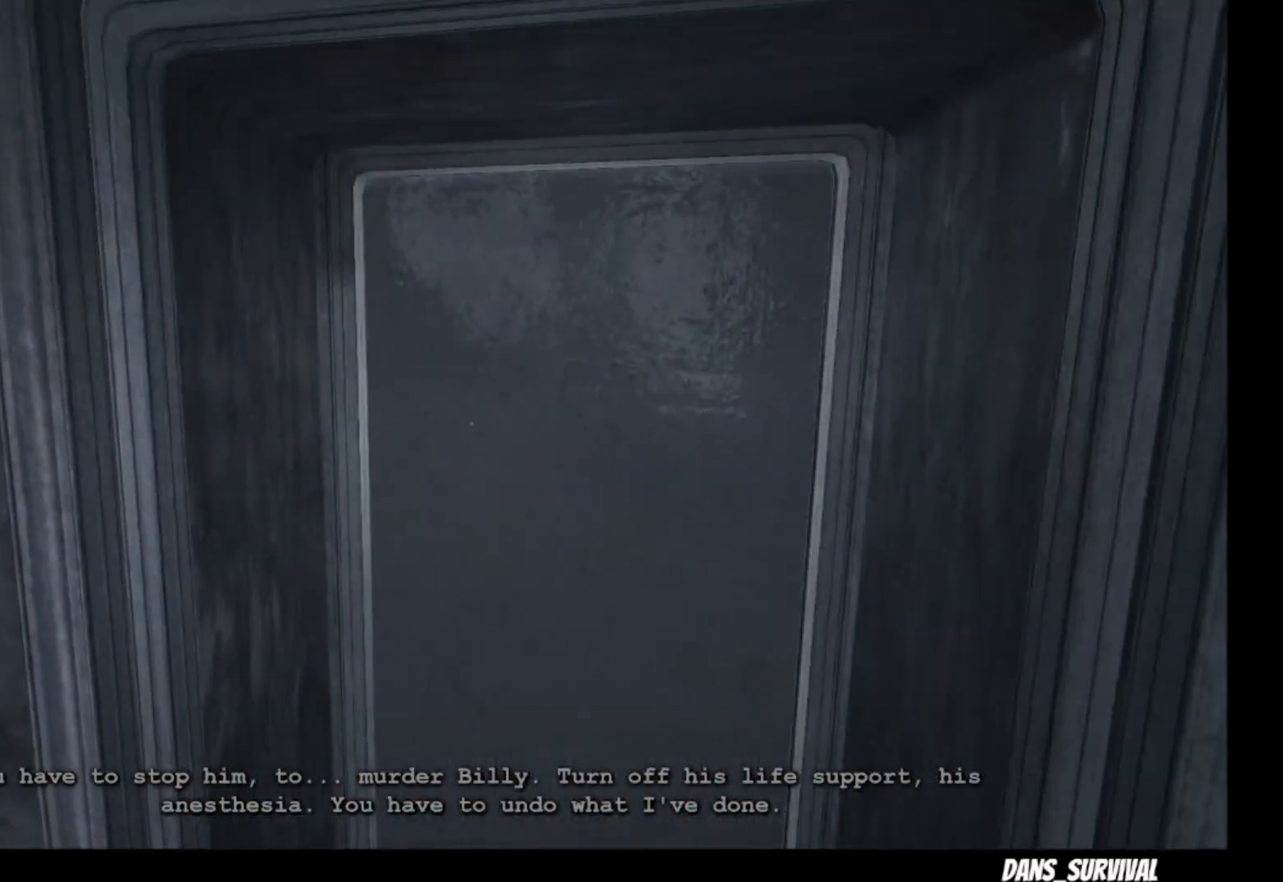
{"buttons": [], "left_stick": "up", "right_stick": "center", "events": [[17, "left_stick", "up"], [233, "right_stick", "down-left"], [350, "right_stick", "center"]]}
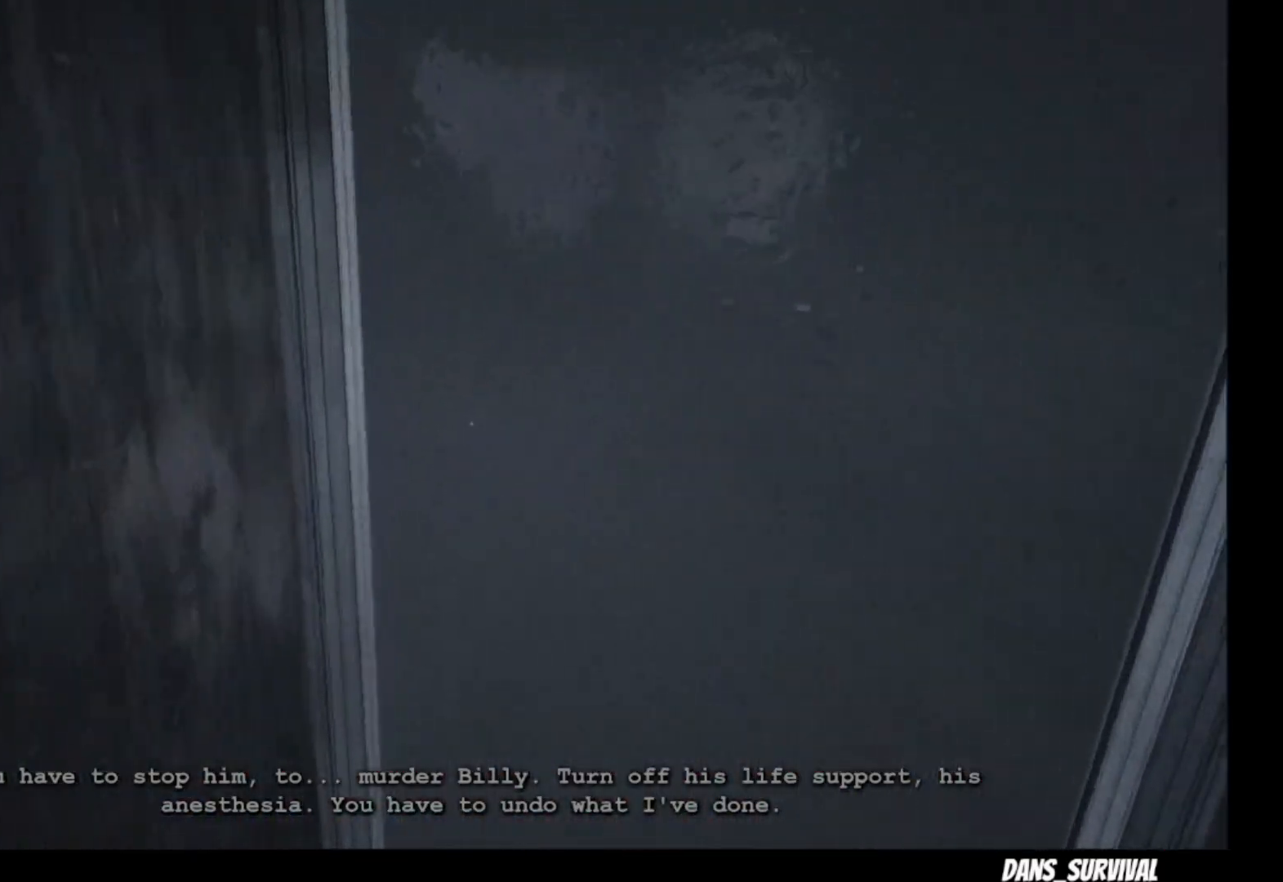
{"buttons": [], "left_stick": "center", "right_stick": "center", "events": [[33, "left_stick", "center"]]}
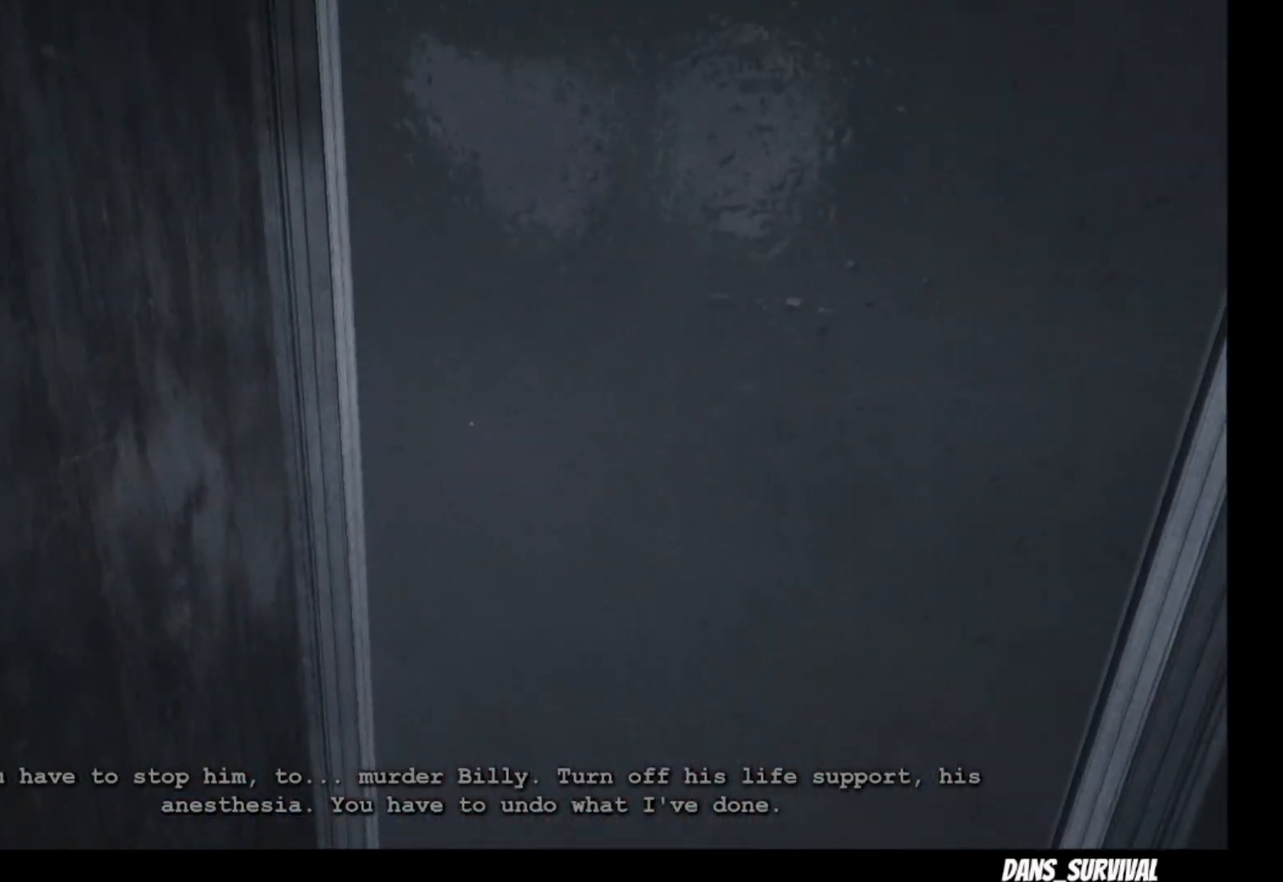
{"buttons": [], "left_stick": "center", "right_stick": "center", "events": []}
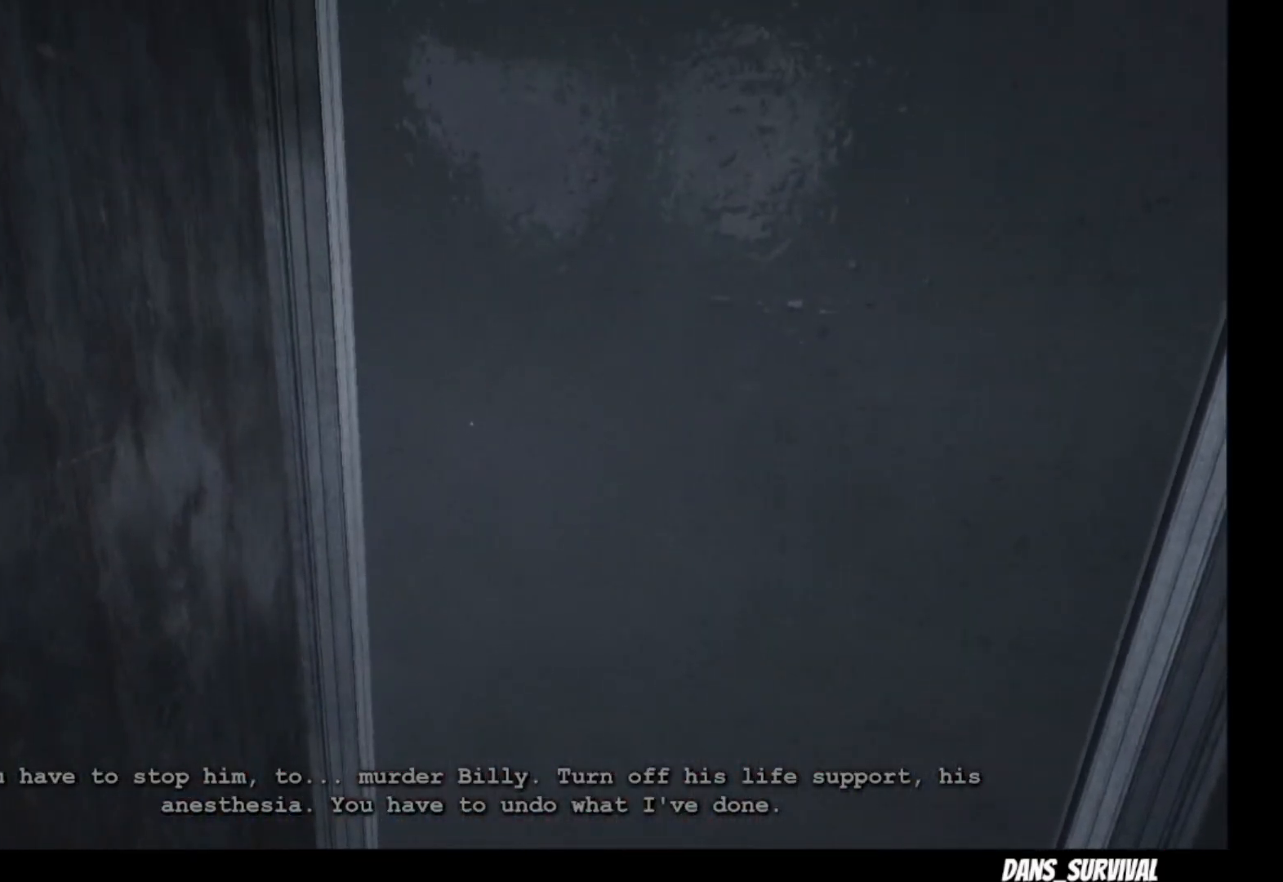
{"buttons": [], "left_stick": "center", "right_stick": "center", "events": []}
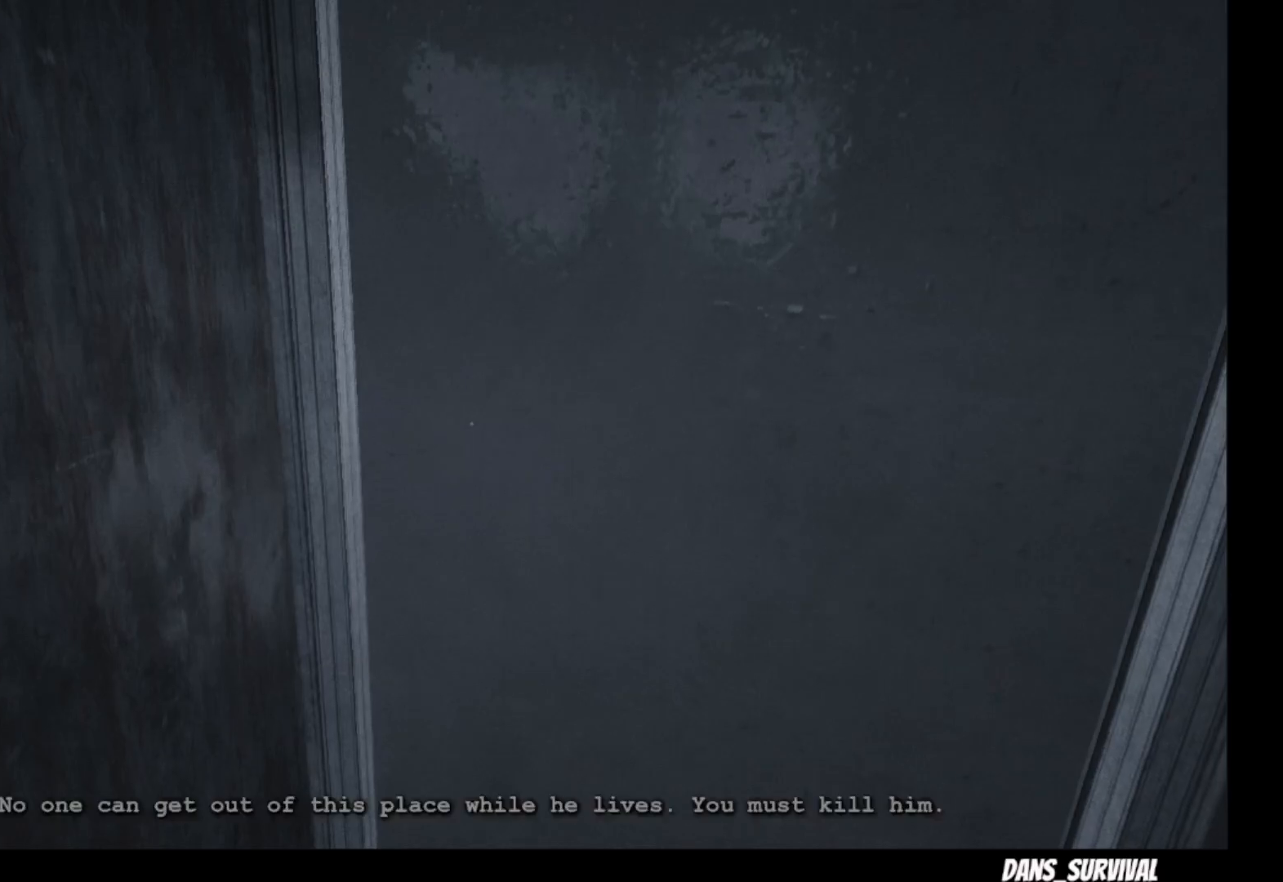
{"buttons": [], "left_stick": "center", "right_stick": "center", "events": []}
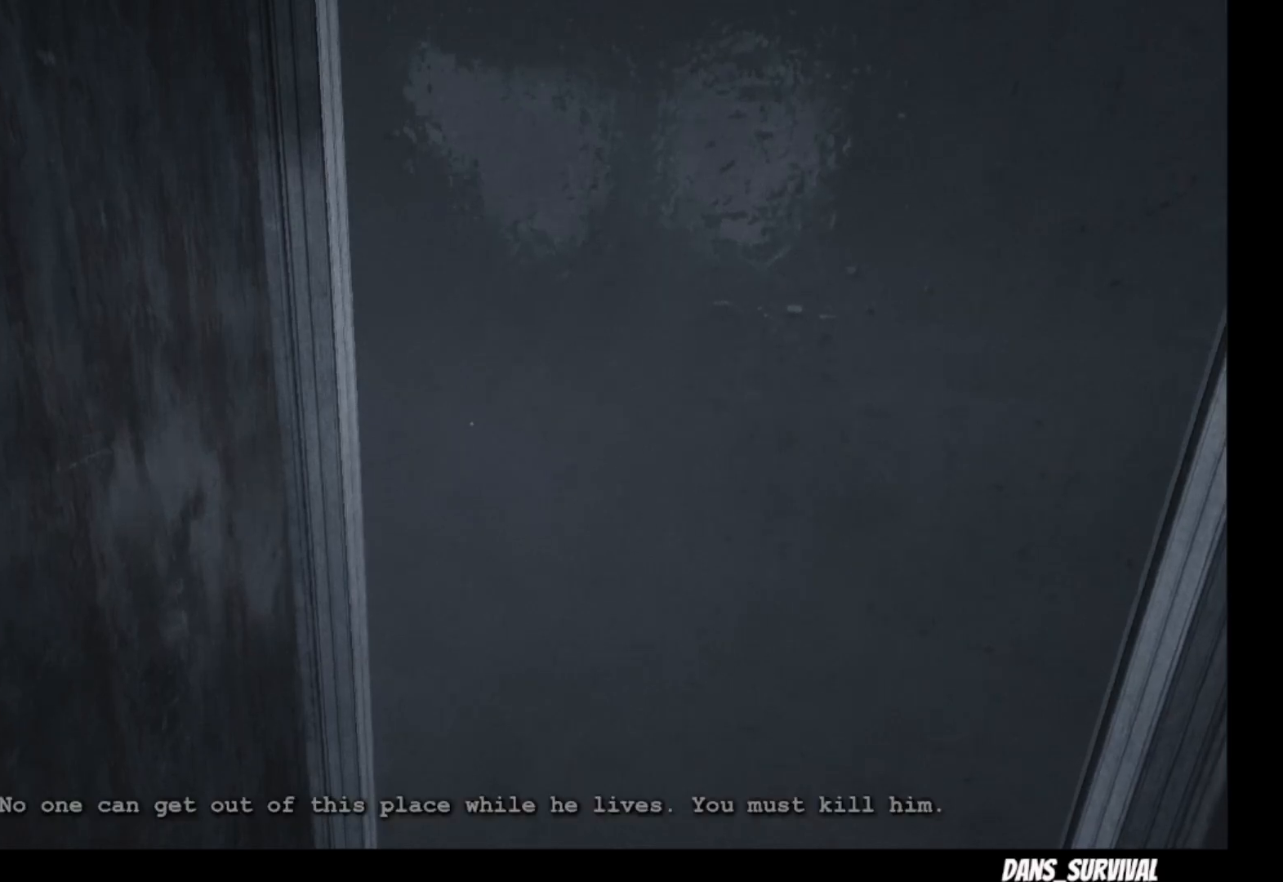
{"buttons": [], "left_stick": "center", "right_stick": "center", "events": []}
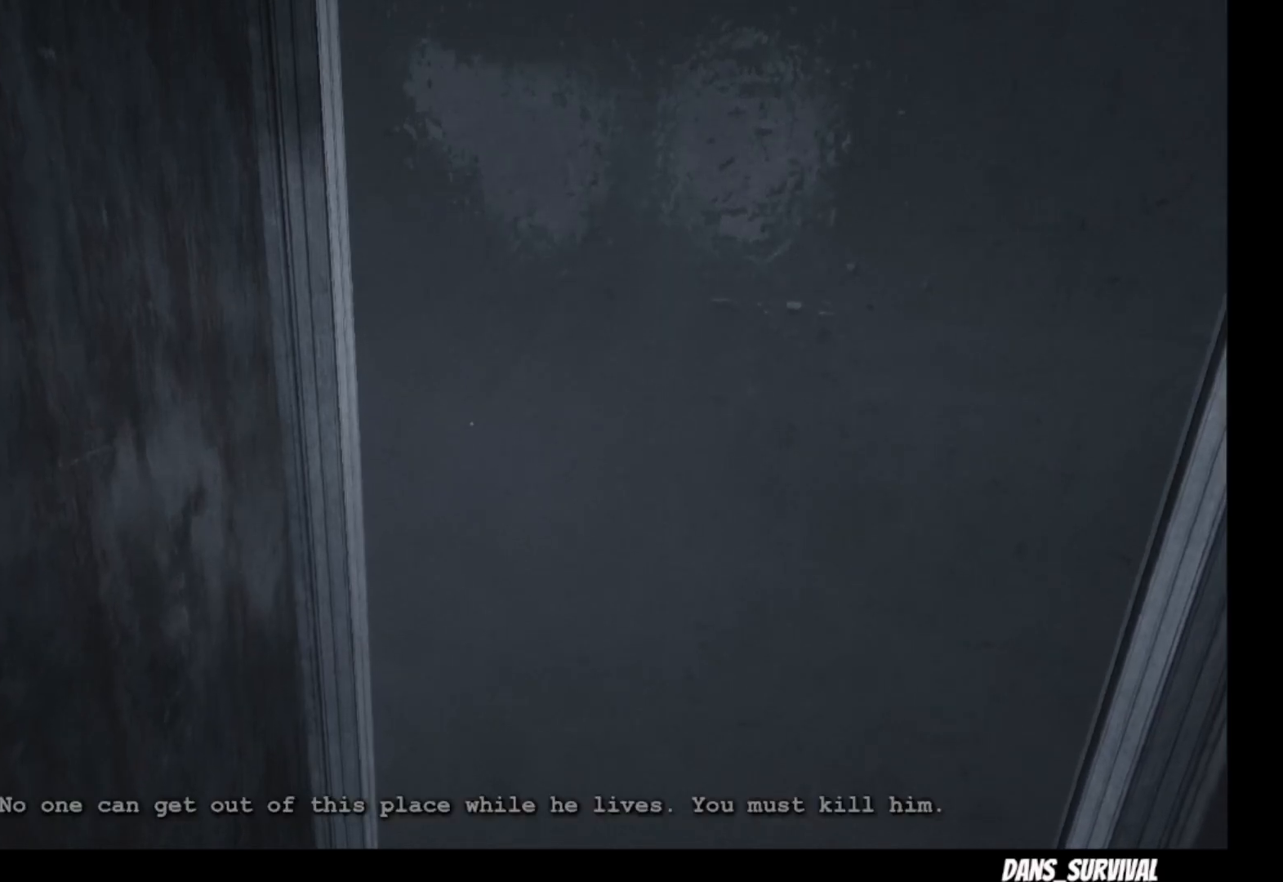
{"buttons": [], "left_stick": "center", "right_stick": "center", "events": []}
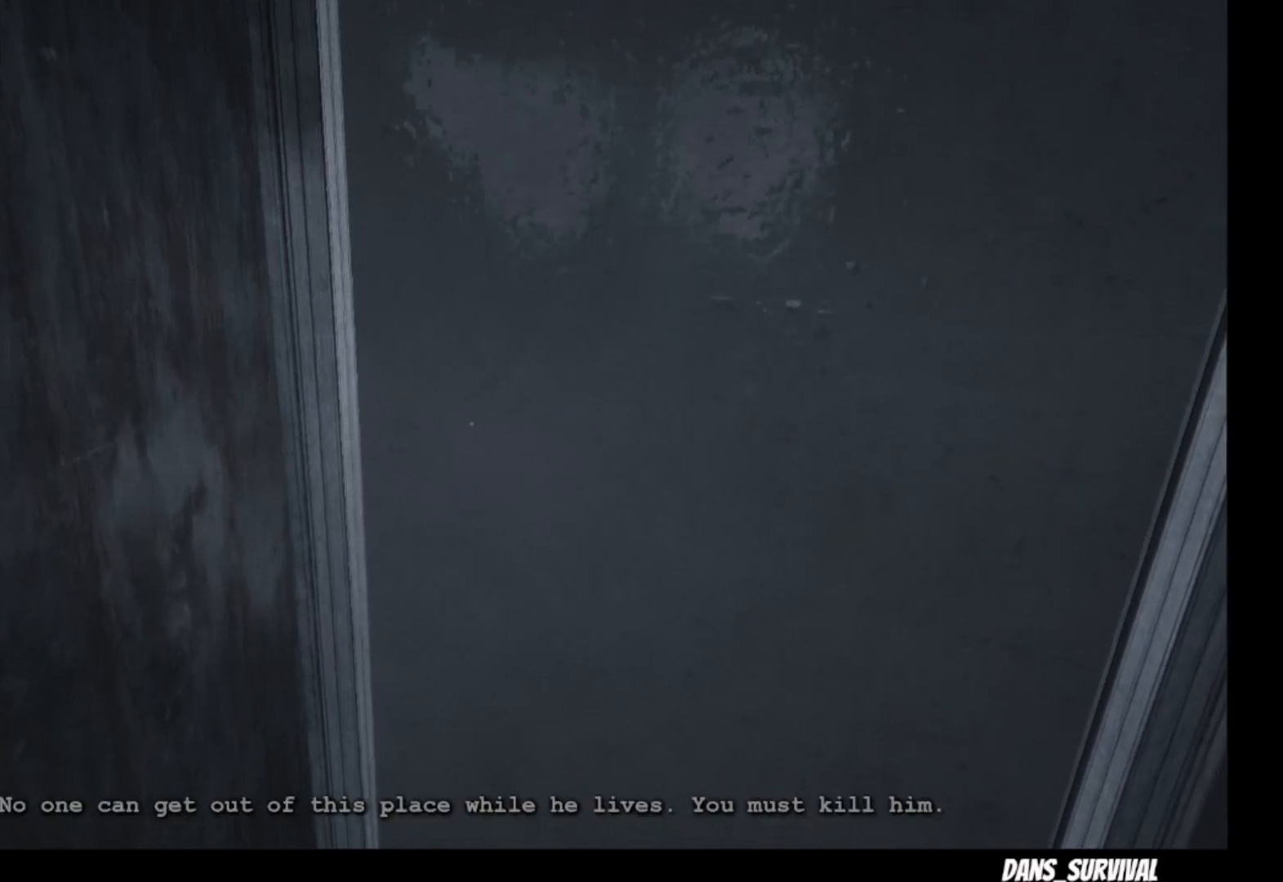
{"buttons": [], "left_stick": "center", "right_stick": "center", "events": []}
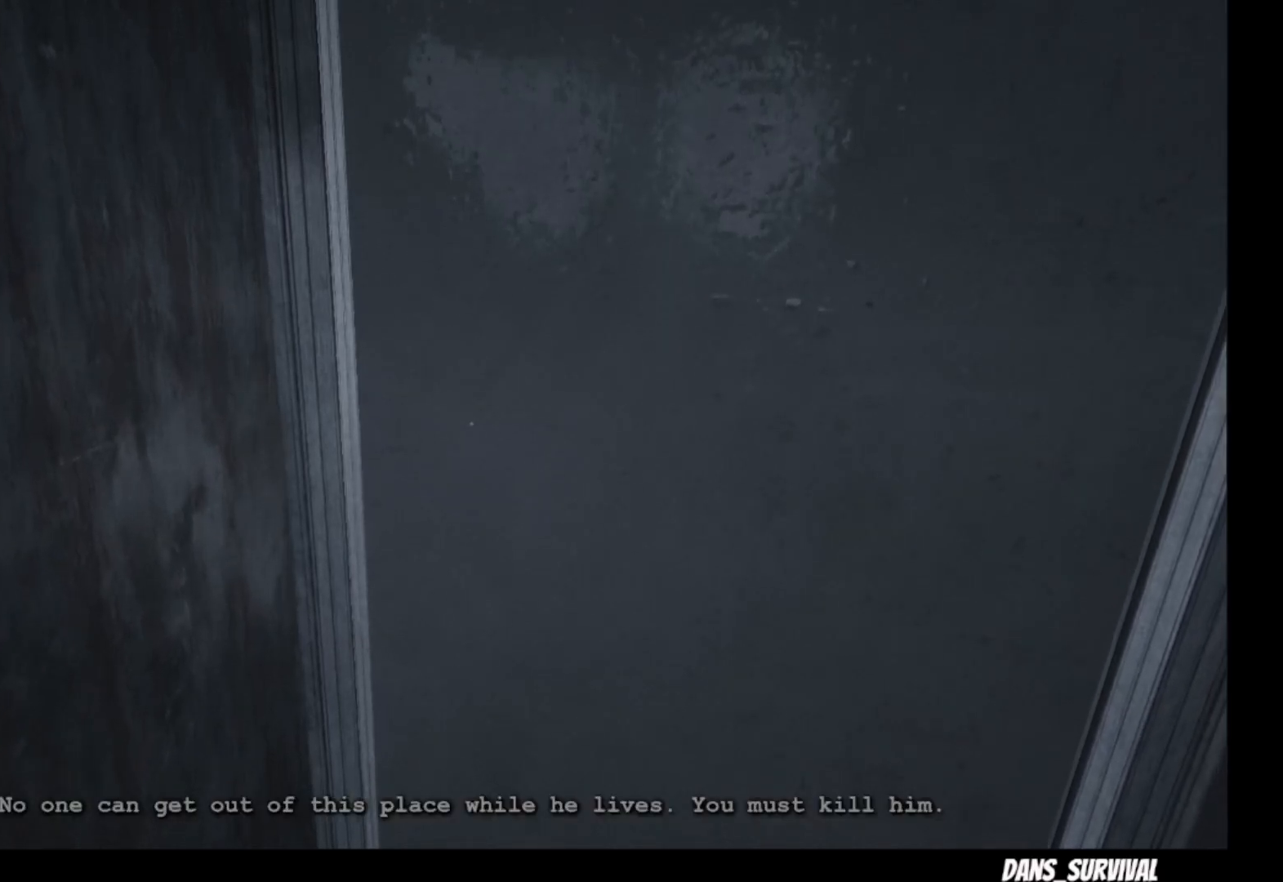
{"buttons": [], "left_stick": "center", "right_stick": "center", "events": []}
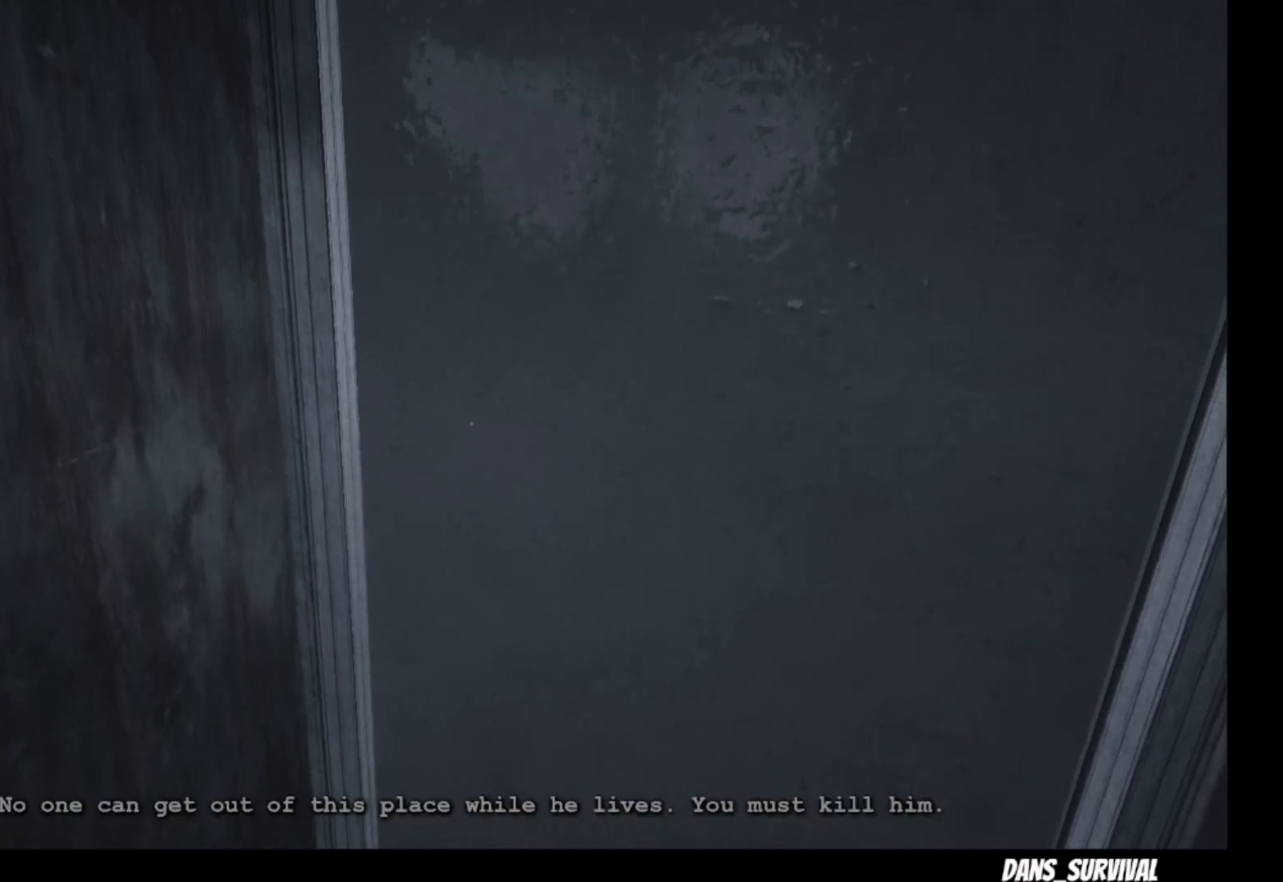
{"buttons": [], "left_stick": "center", "right_stick": "left", "events": [[117, "right_stick", "left"]]}
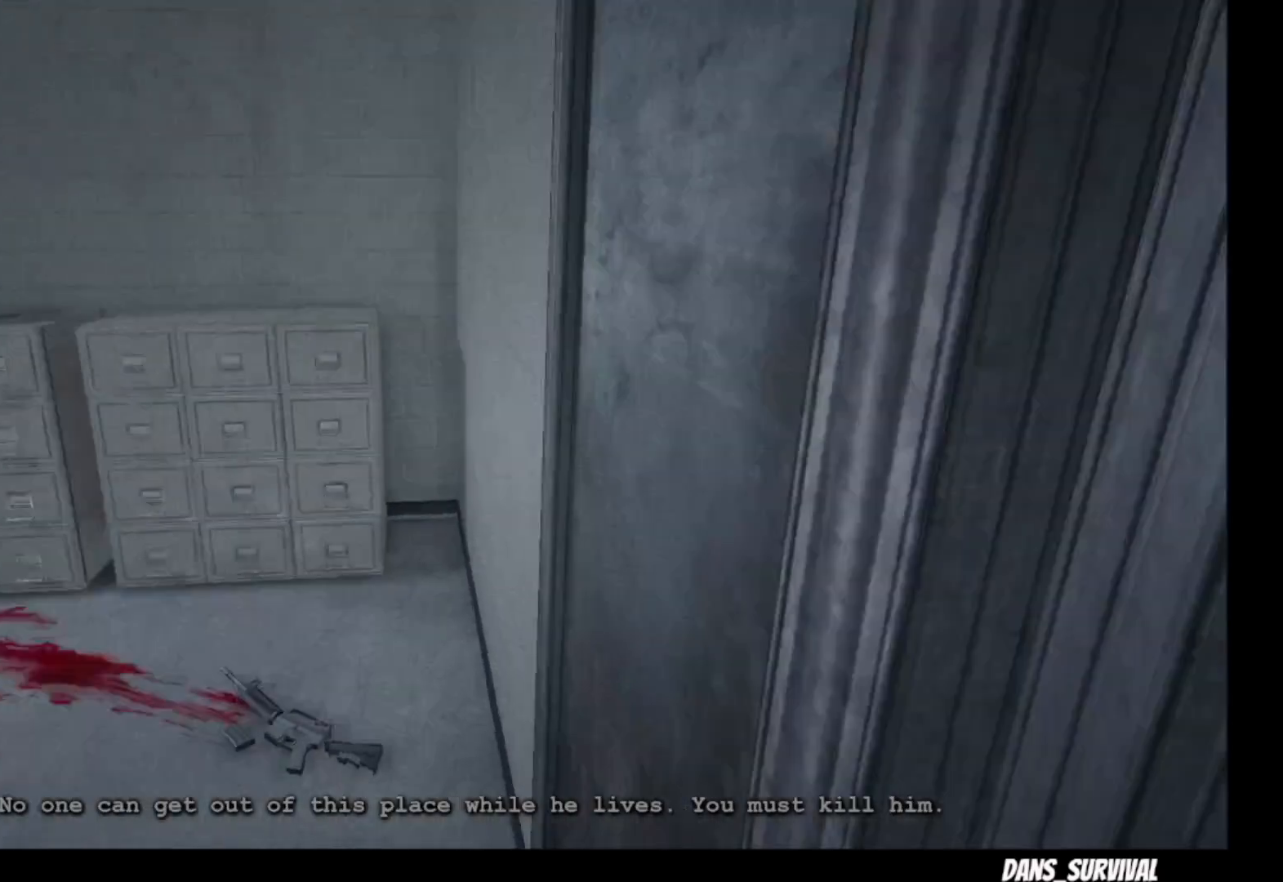
{"buttons": [], "left_stick": "center", "right_stick": "right", "events": [[350, "right_stick", "center"], [417, "right_stick", "right"]]}
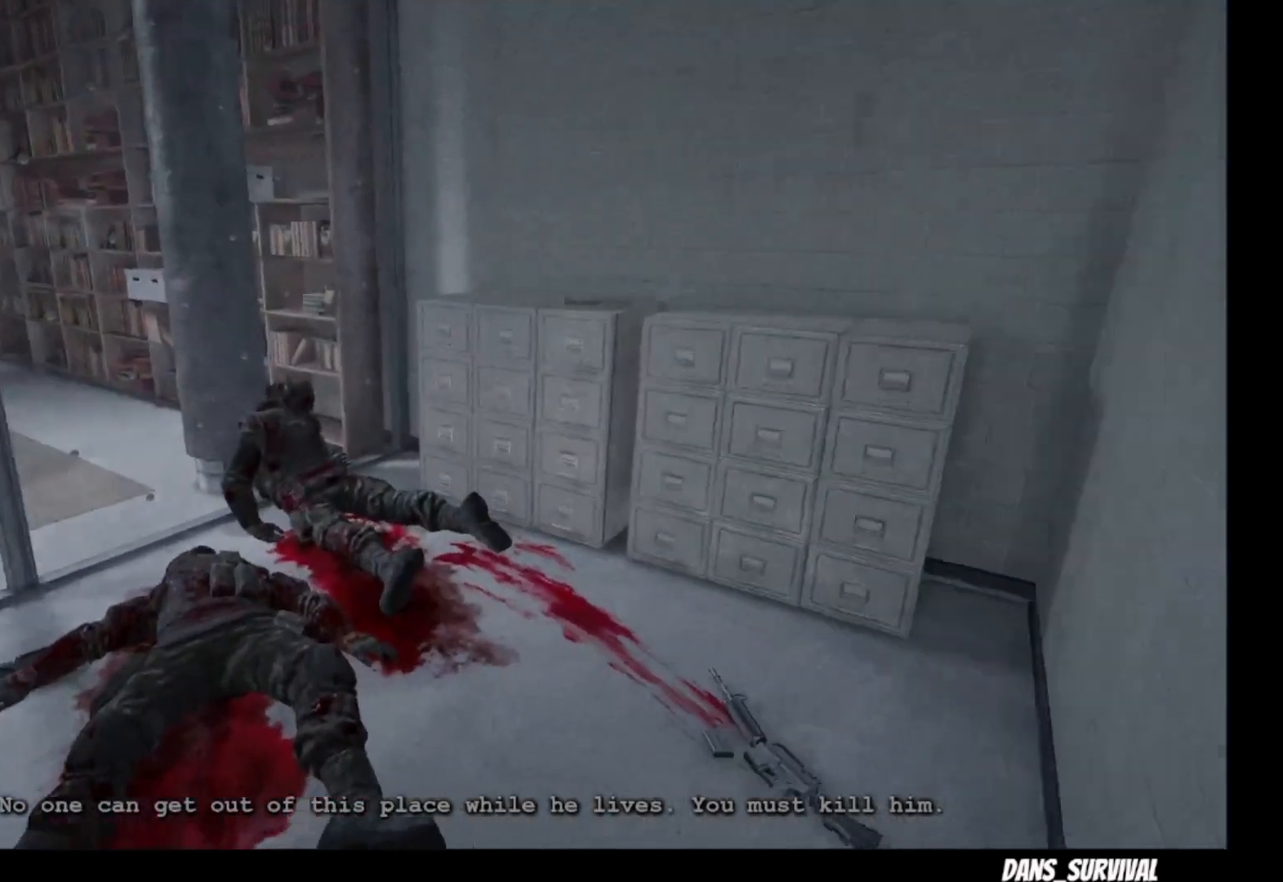
{"buttons": [], "left_stick": "center", "right_stick": "right", "events": []}
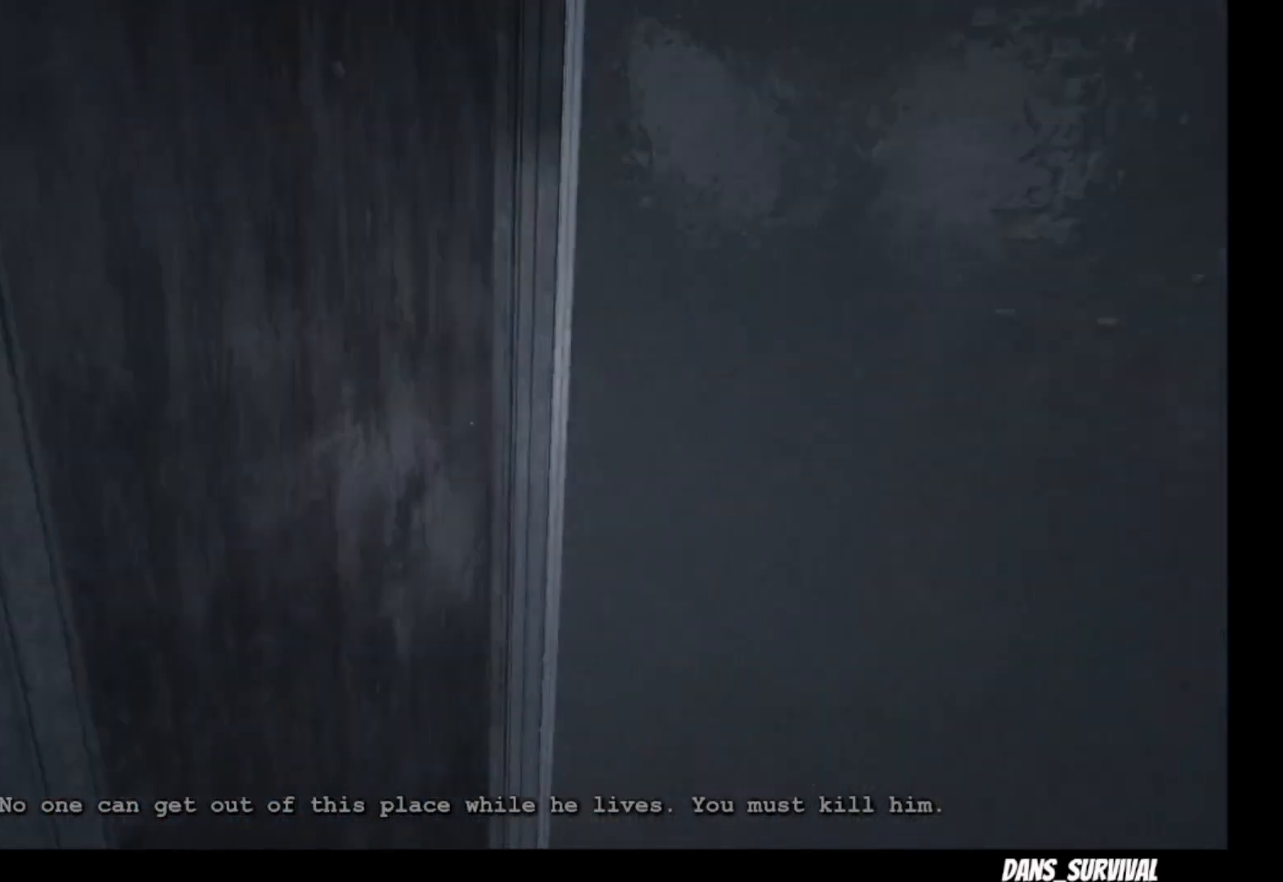
{"buttons": [], "left_stick": "center", "right_stick": "center", "events": [[167, "right_stick", "center"], [333, "right_stick", "right"], [467, "right_stick", "center"]]}
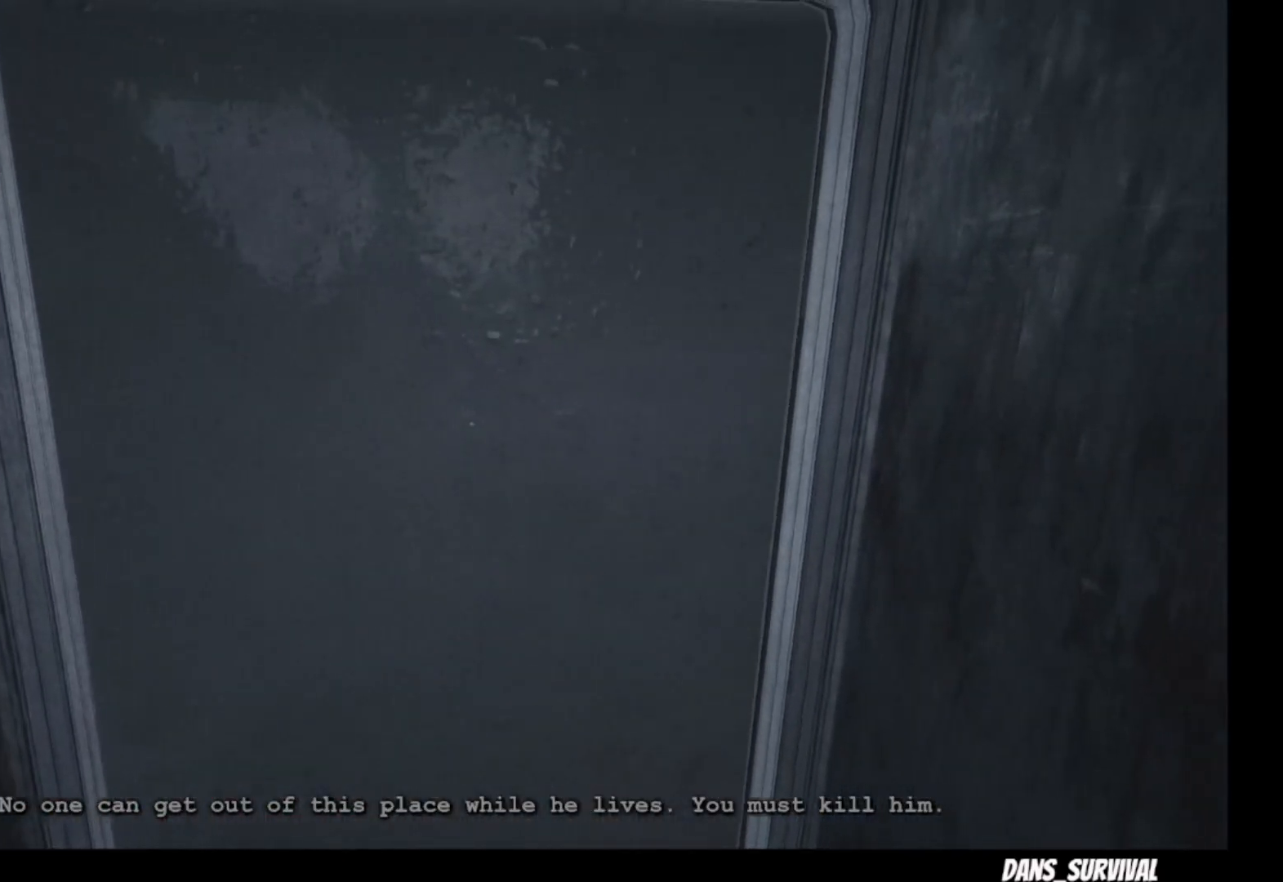
{"buttons": [], "left_stick": "center", "right_stick": "center", "events": [[117, "left_stick", "down"], [450, "left_stick", "center"]]}
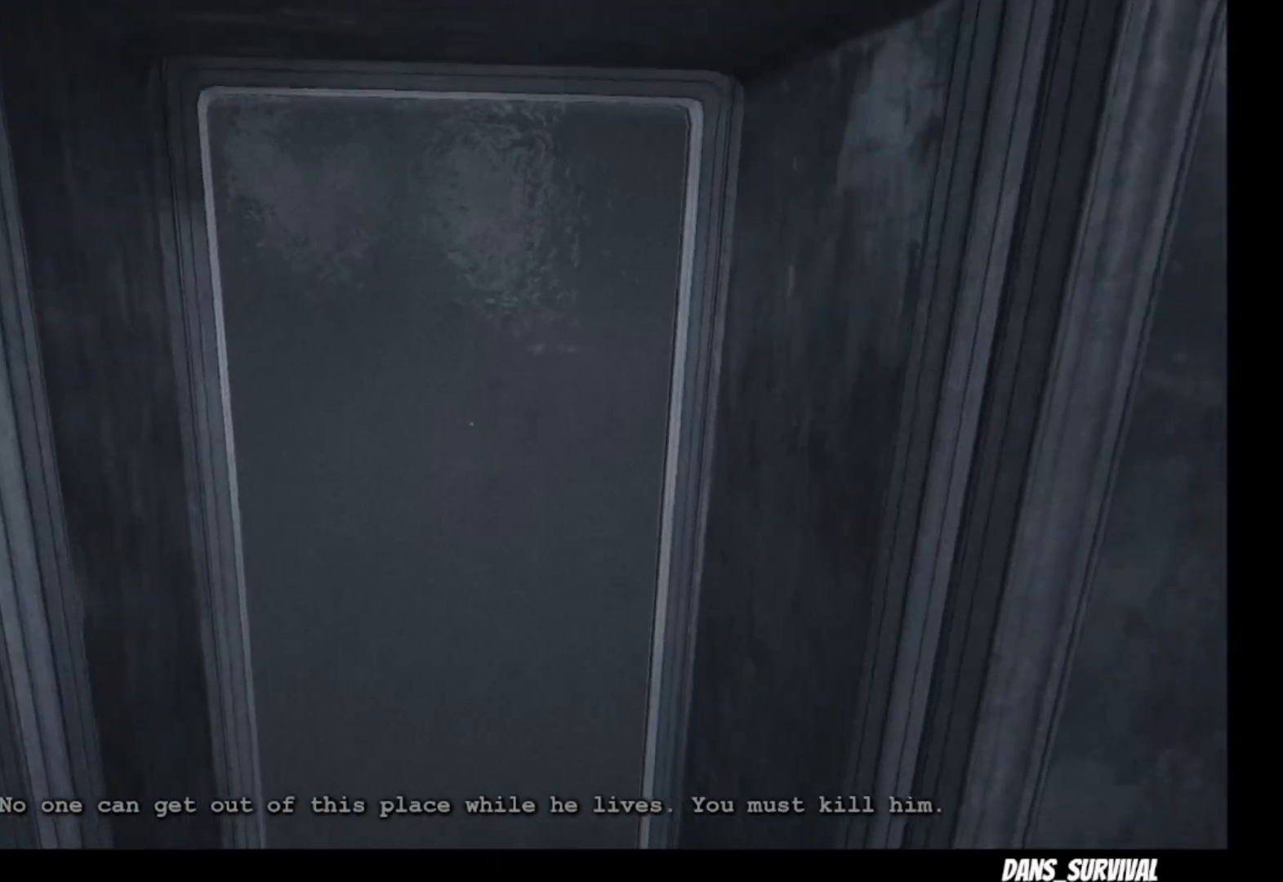
{"buttons": [], "left_stick": "up", "right_stick": "down", "events": [[33, "left_stick", "up"], [500, "right_stick", "down"]]}
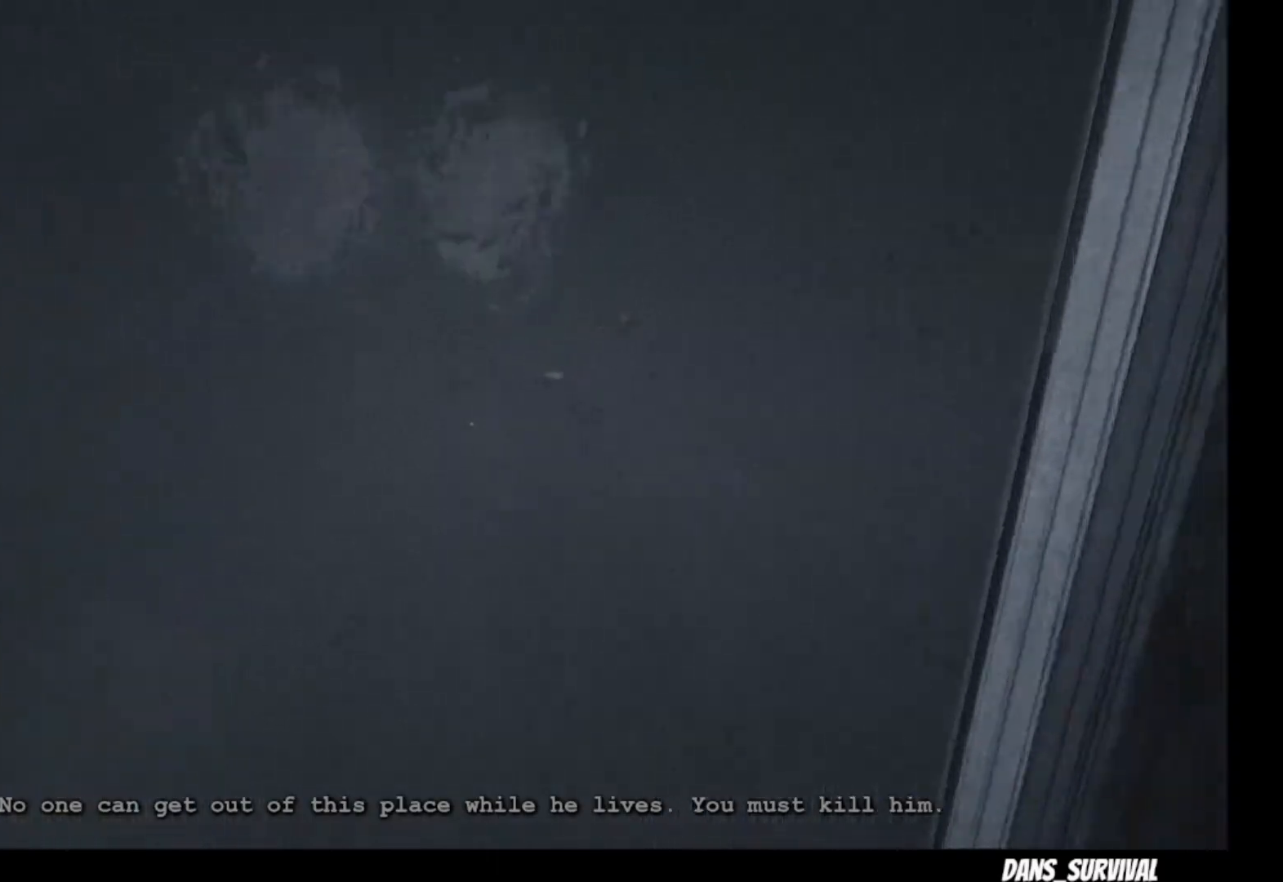
{"buttons": [], "left_stick": "down-right", "right_stick": "center", "events": [[100, "right_stick", "center"], [300, "left_stick", "center"], [383, "left_stick", "down-right"]]}
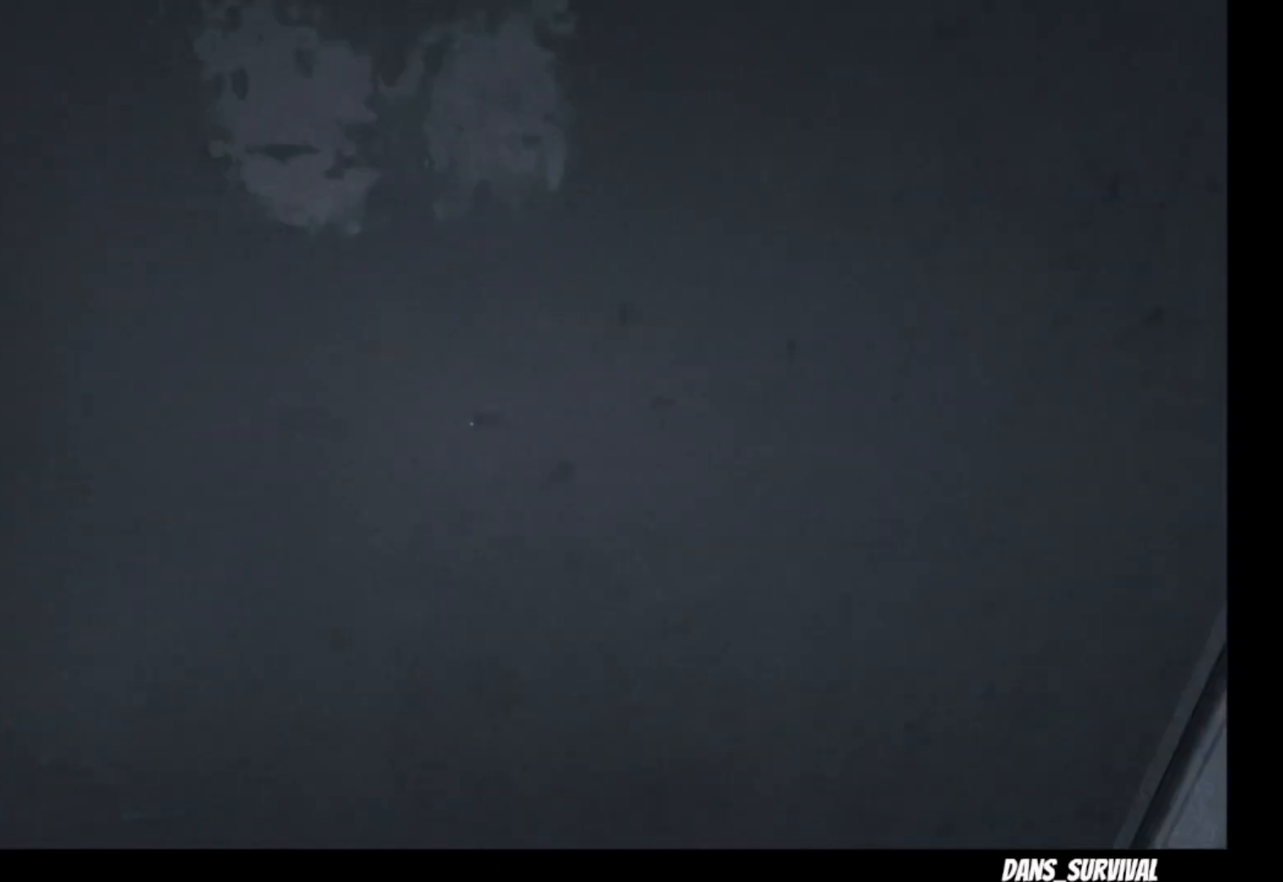
{"buttons": [], "left_stick": "center", "right_stick": "center"}
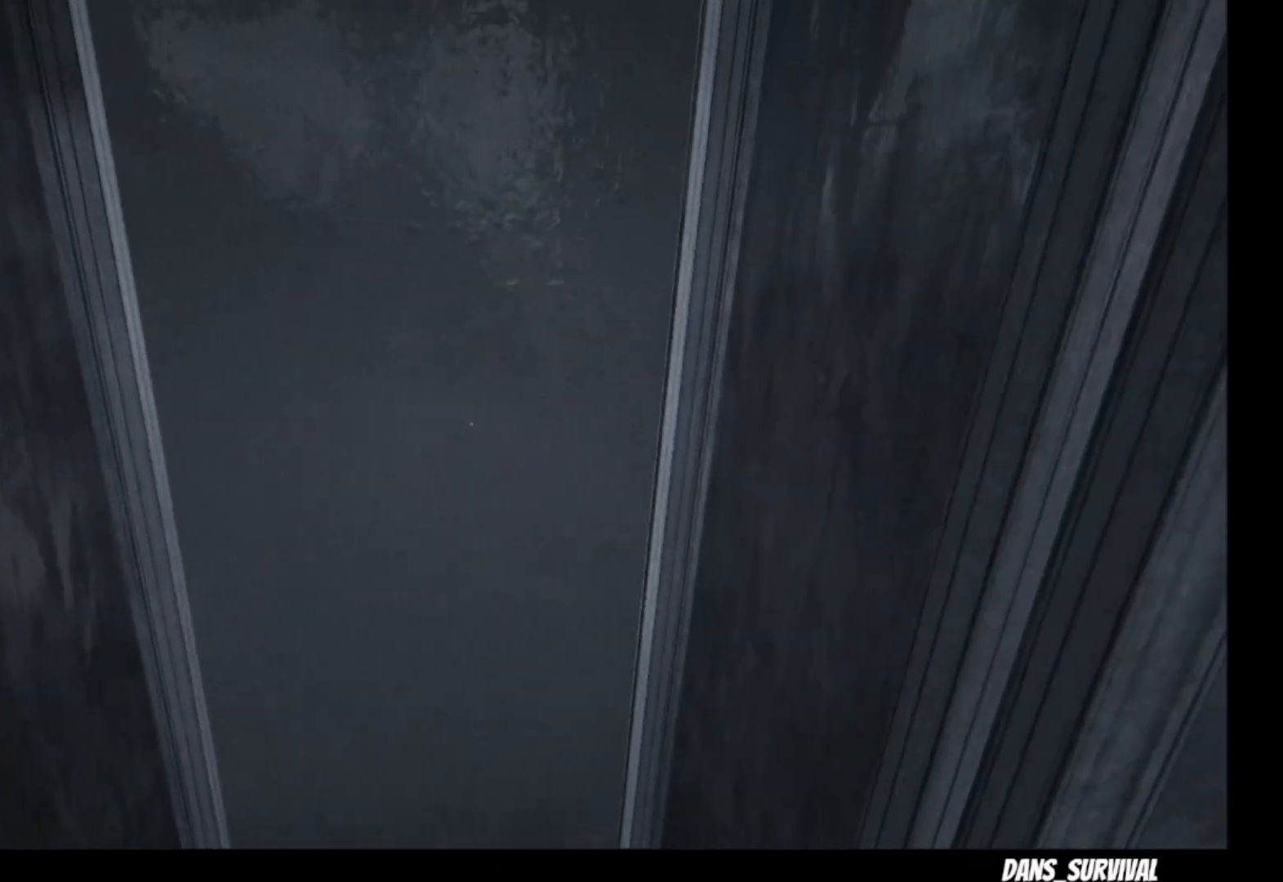
{"buttons": [], "left_stick": "center", "right_stick": "center", "events": []}
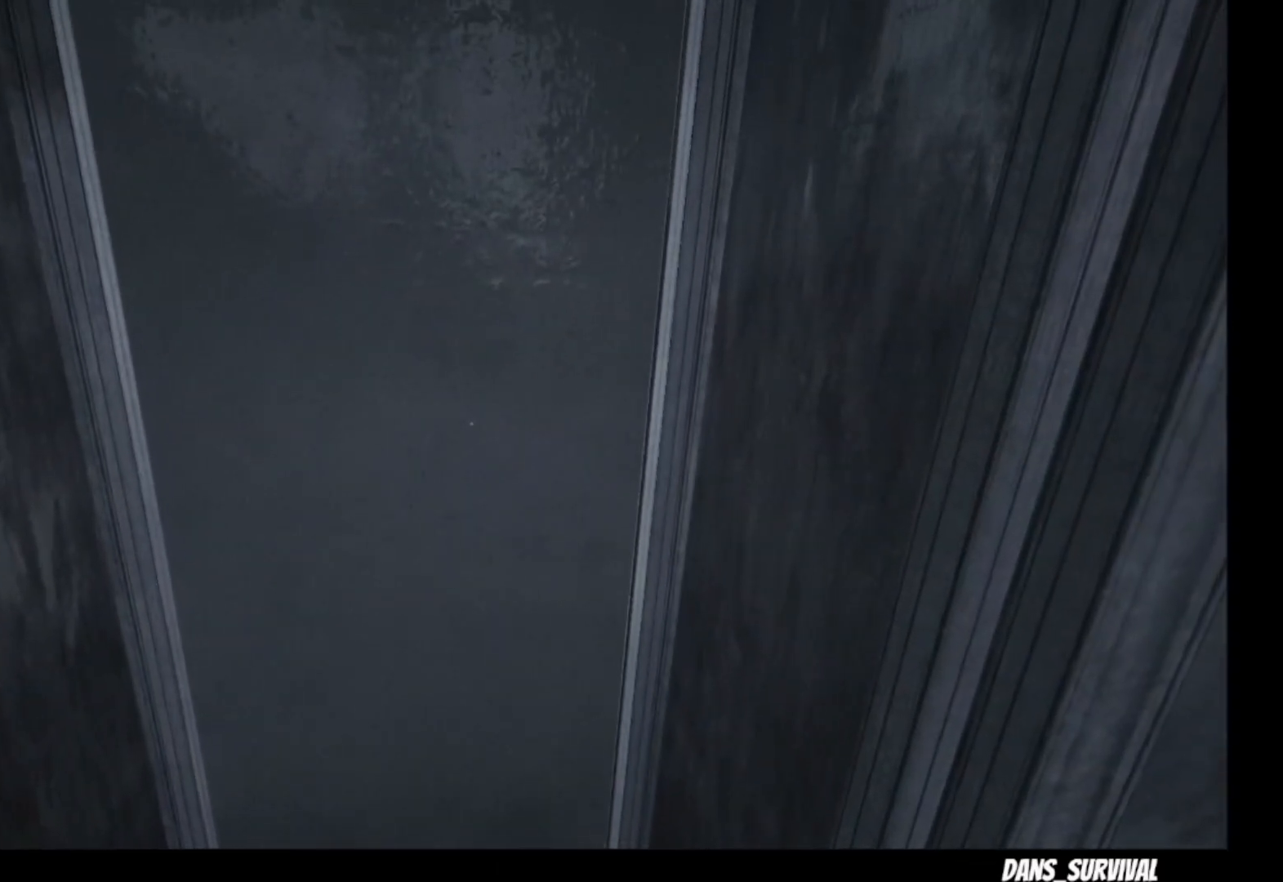
{"buttons": [], "left_stick": "center", "right_stick": "center", "events": [[150, "left_stick", "up"], [433, "left_stick", "center"]]}
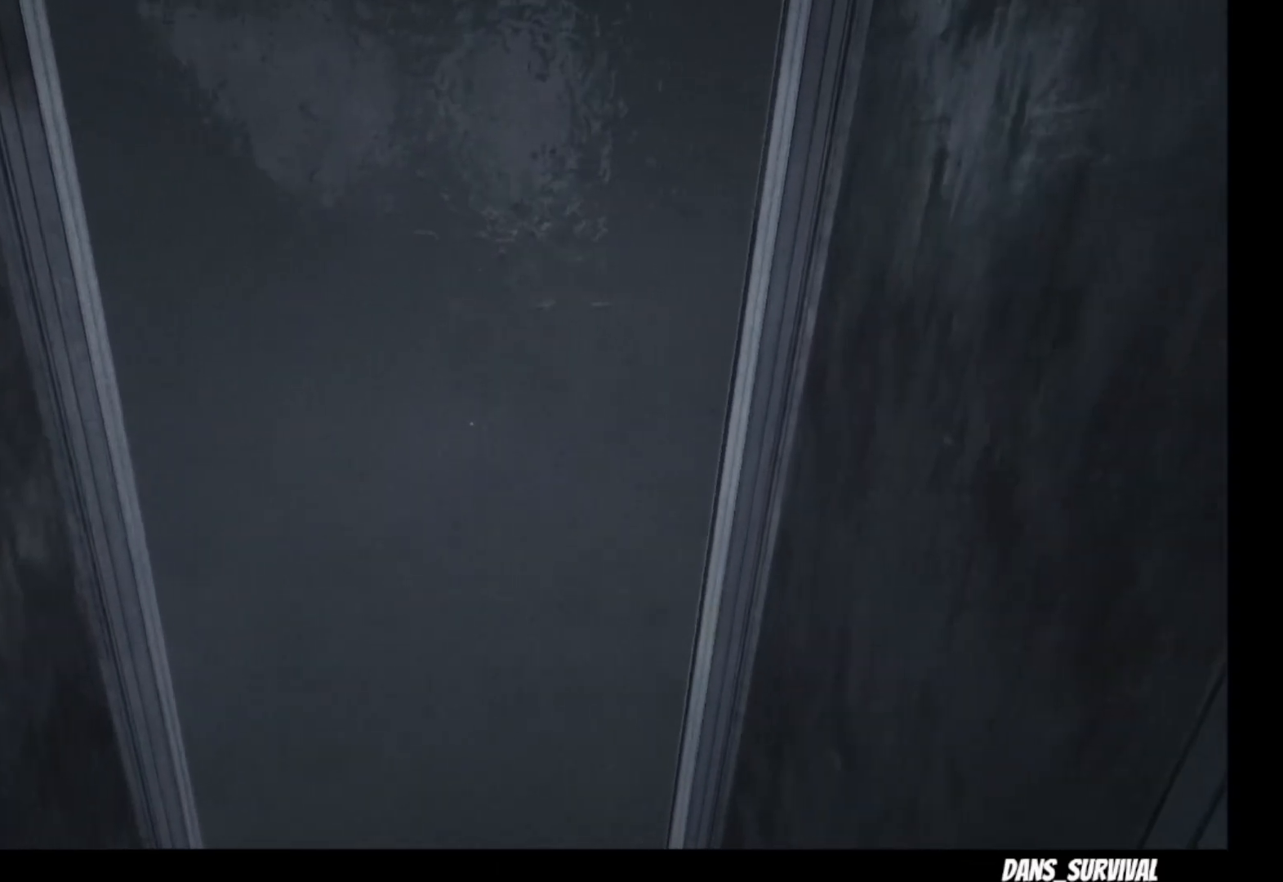
{"buttons": [], "left_stick": "center", "right_stick": "center", "events": []}
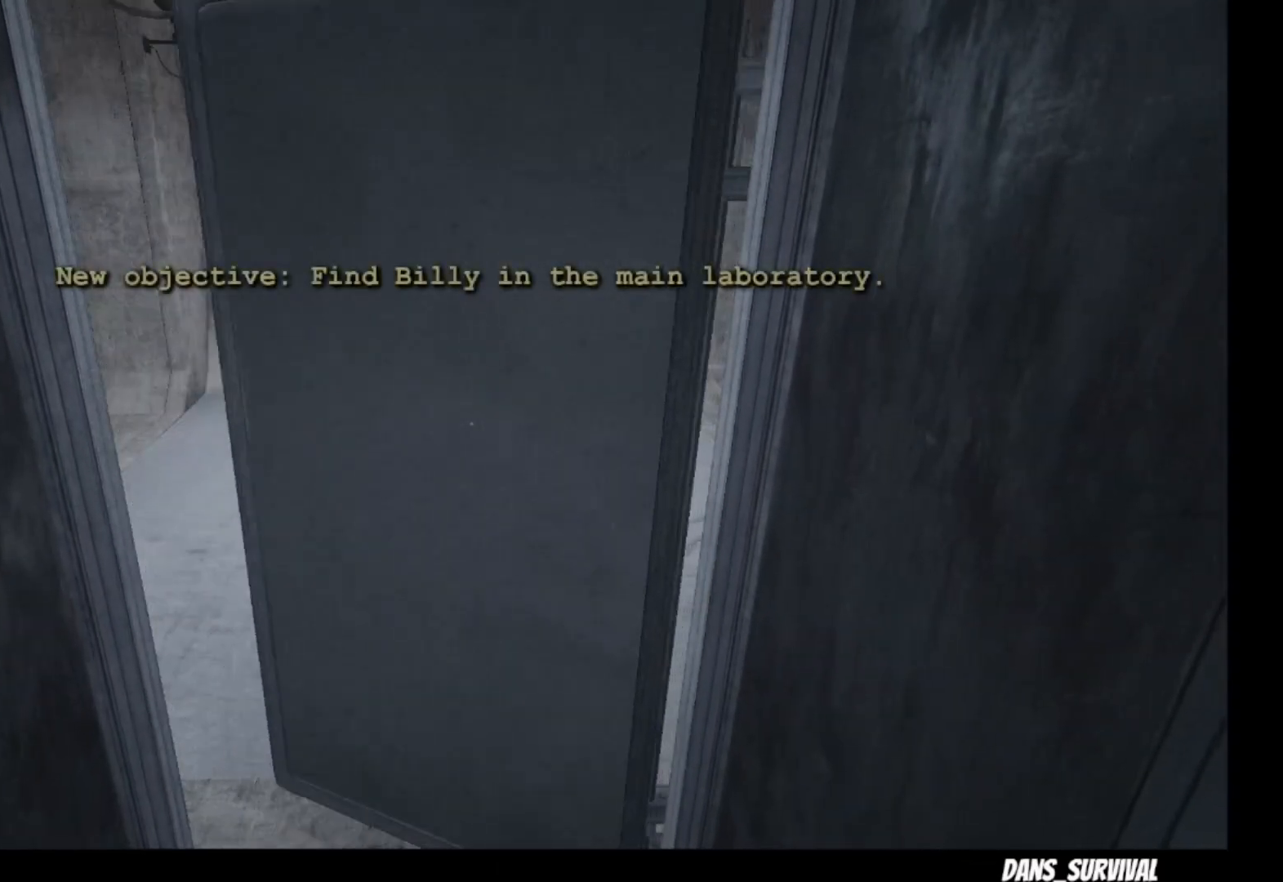
{"buttons": ["L1"], "left_stick": "up", "right_stick": "left", "events": [[83, "left_stick", "up"], [167, "L1", "down"], [283, "right_stick", "left"]]}
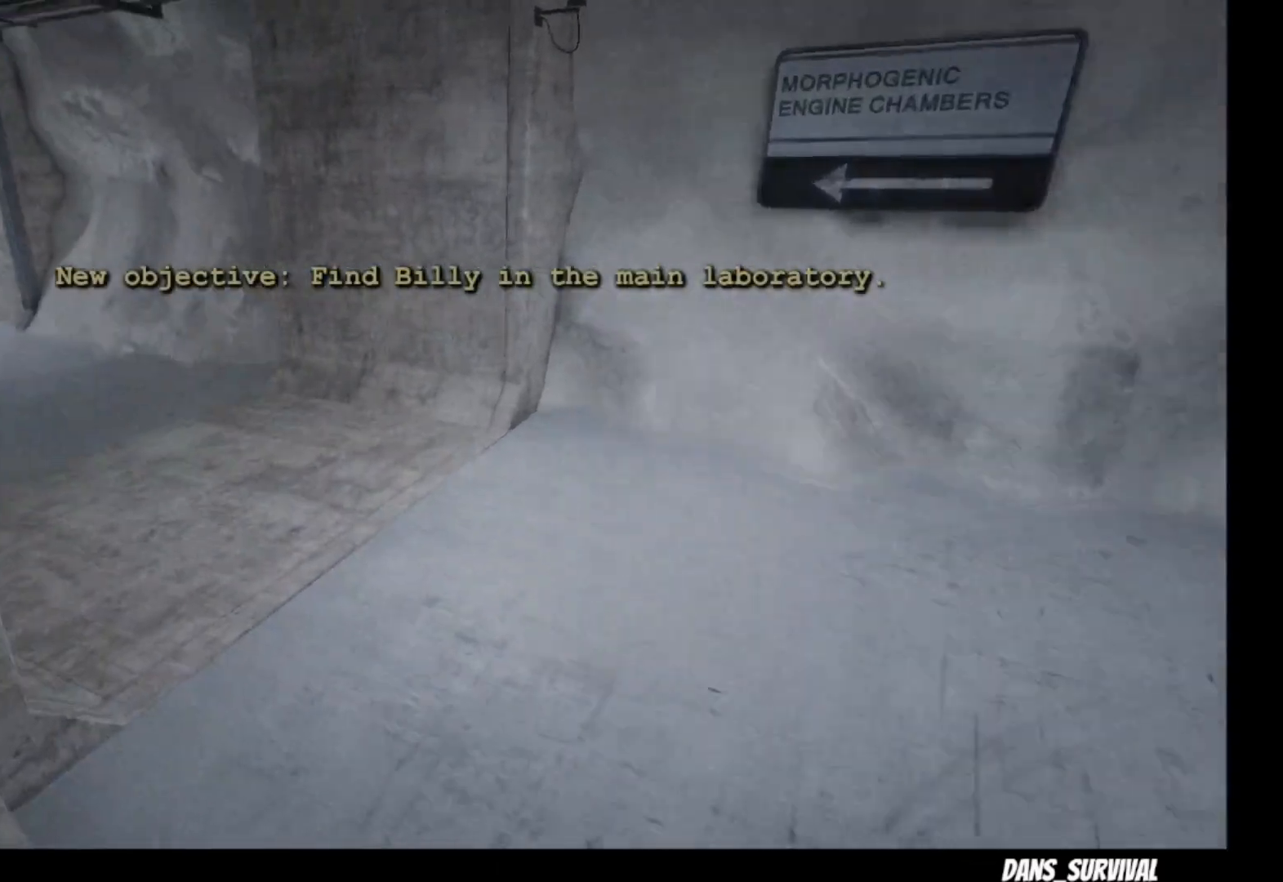
{"buttons": ["L1"], "left_stick": "up", "right_stick": "center", "events": [[267, "right_stick", "center"]]}
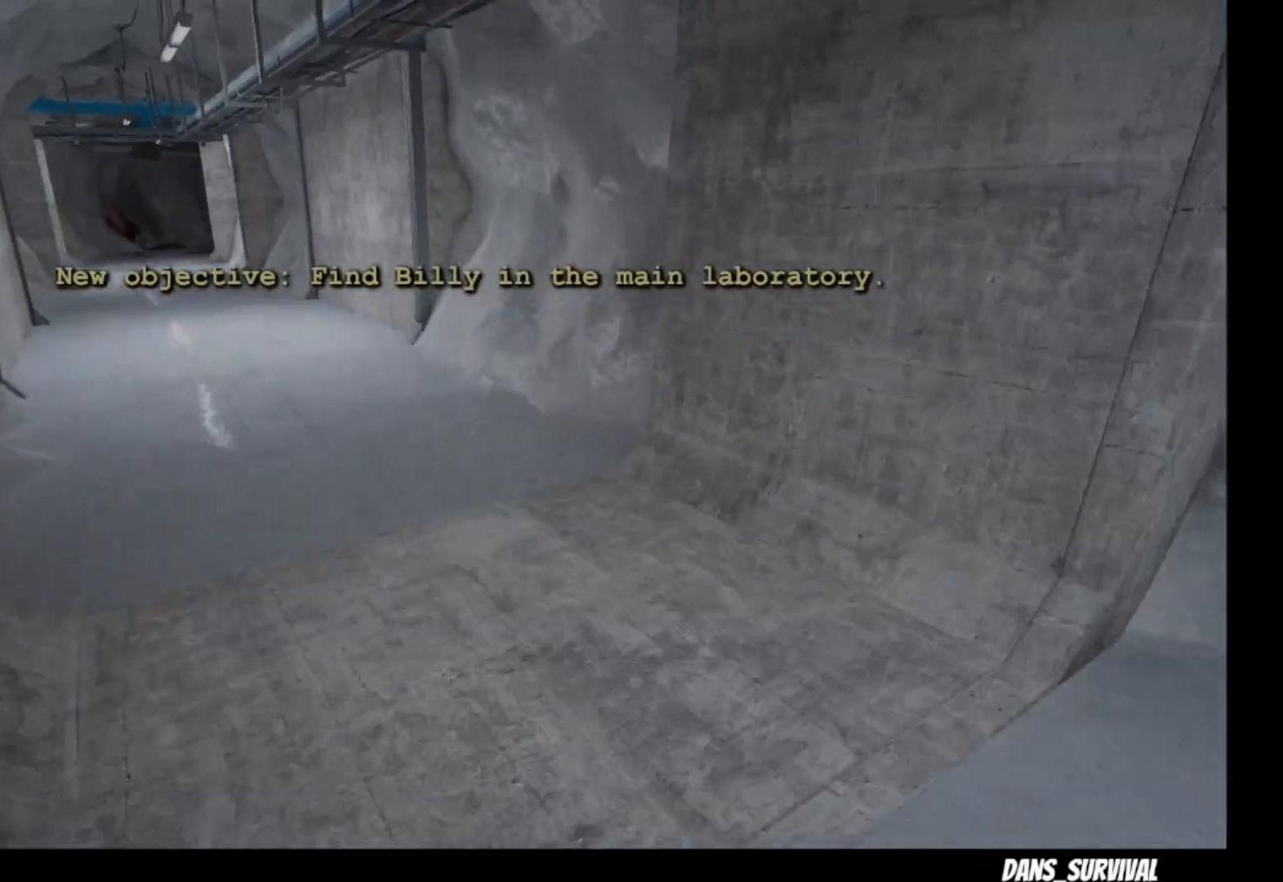
{"buttons": ["L1"], "left_stick": "up", "right_stick": "center", "events": [[83, "right_stick", "left"], [483, "right_stick", "center"]]}
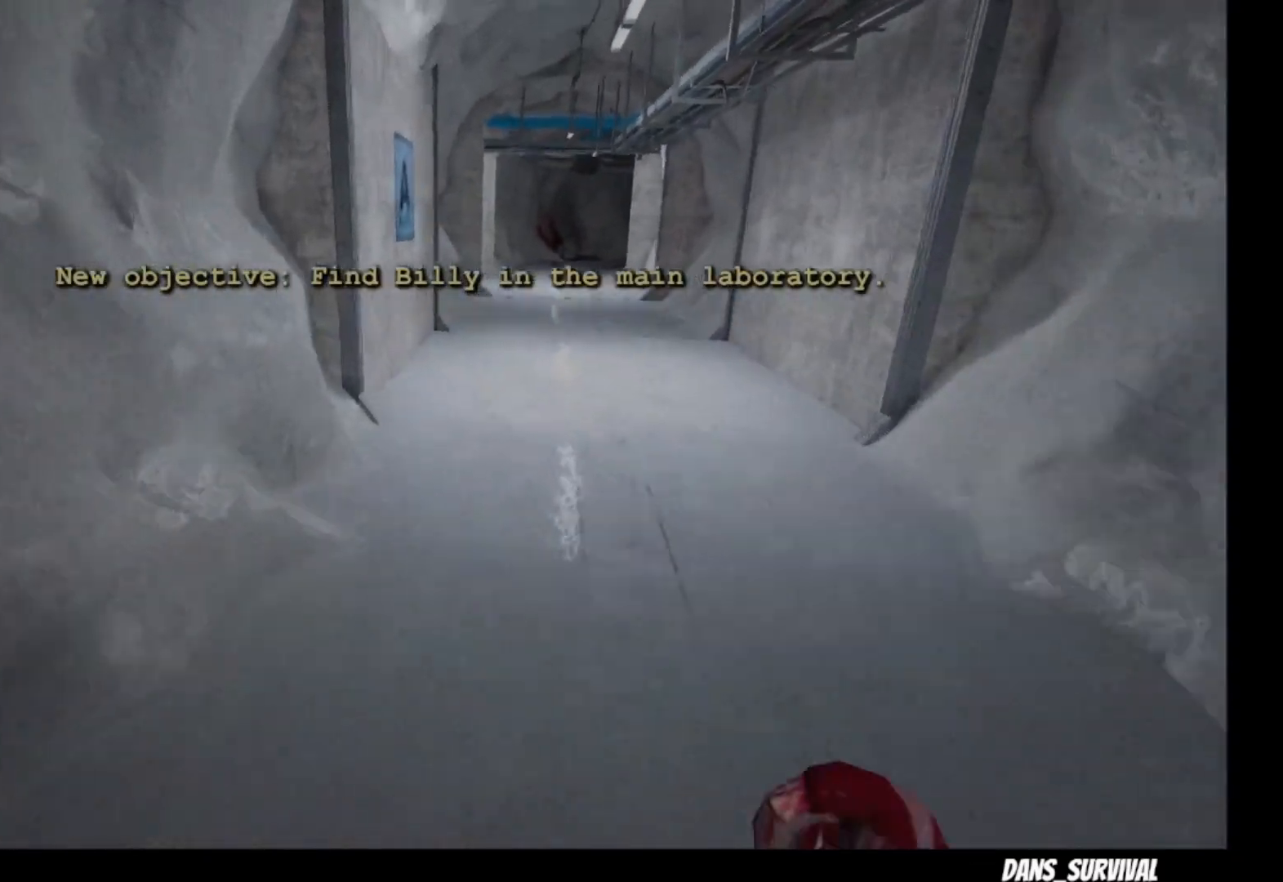
{"buttons": ["L1"], "left_stick": "up", "right_stick": "center", "events": []}
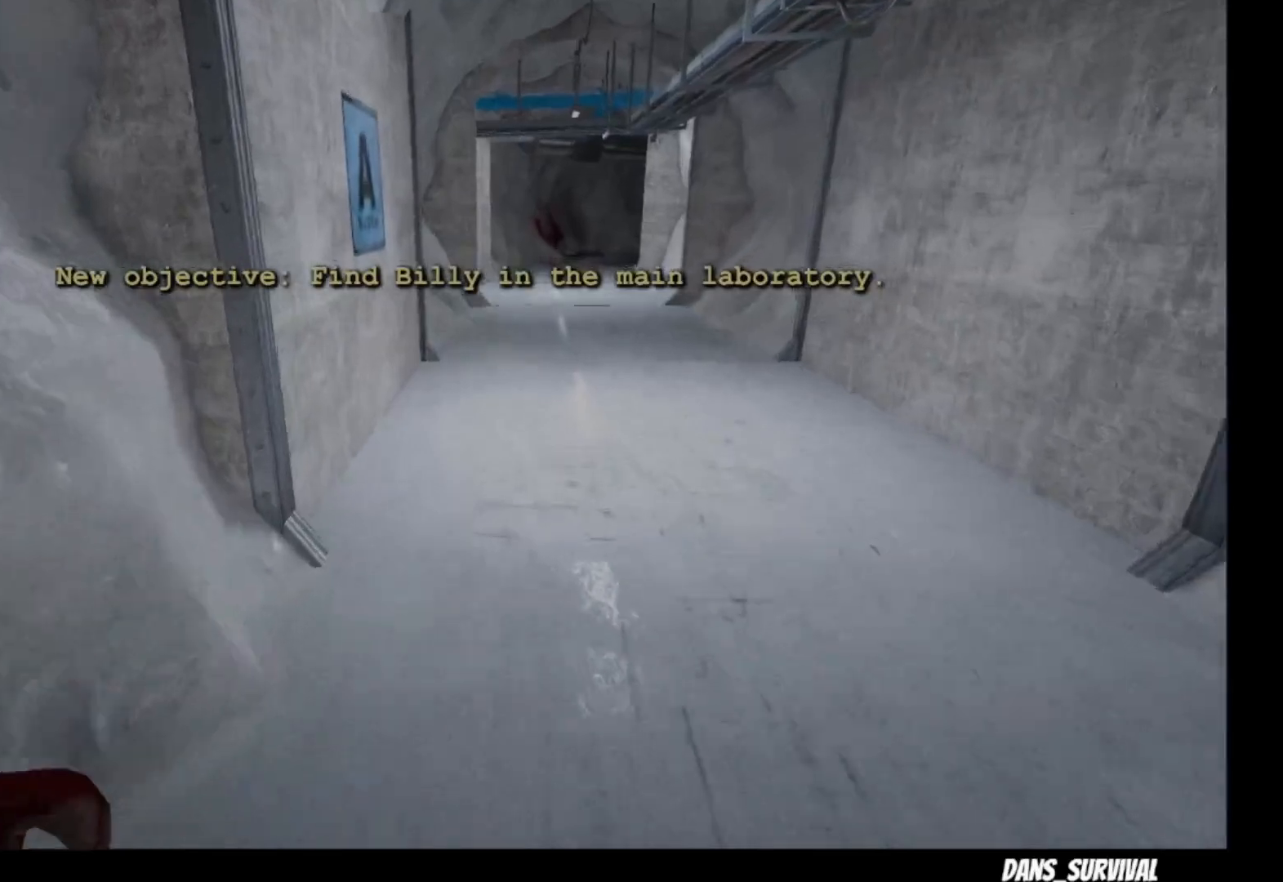
{"buttons": ["L1"], "left_stick": "up", "right_stick": "center", "events": []}
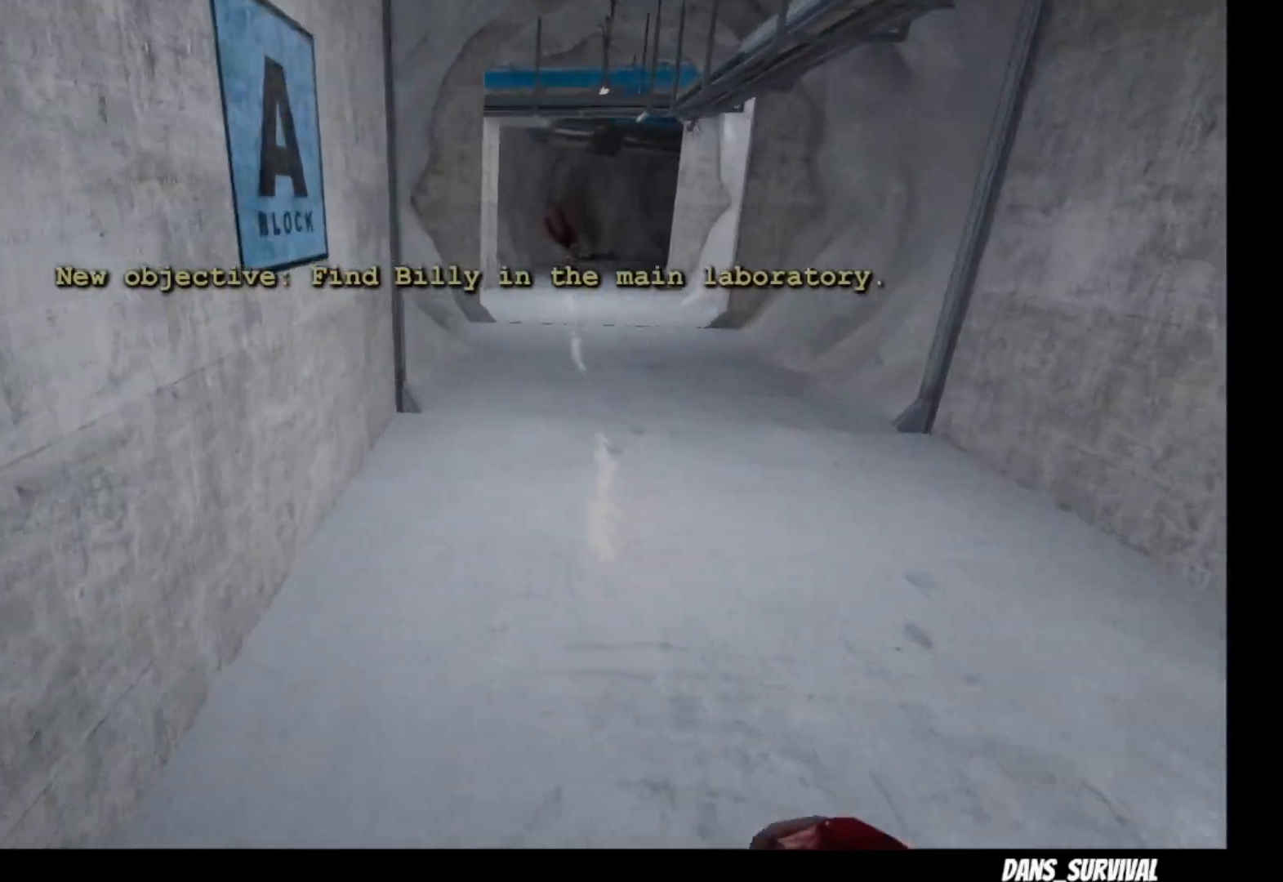
{"buttons": ["L1"], "left_stick": "up", "right_stick": "center", "events": []}
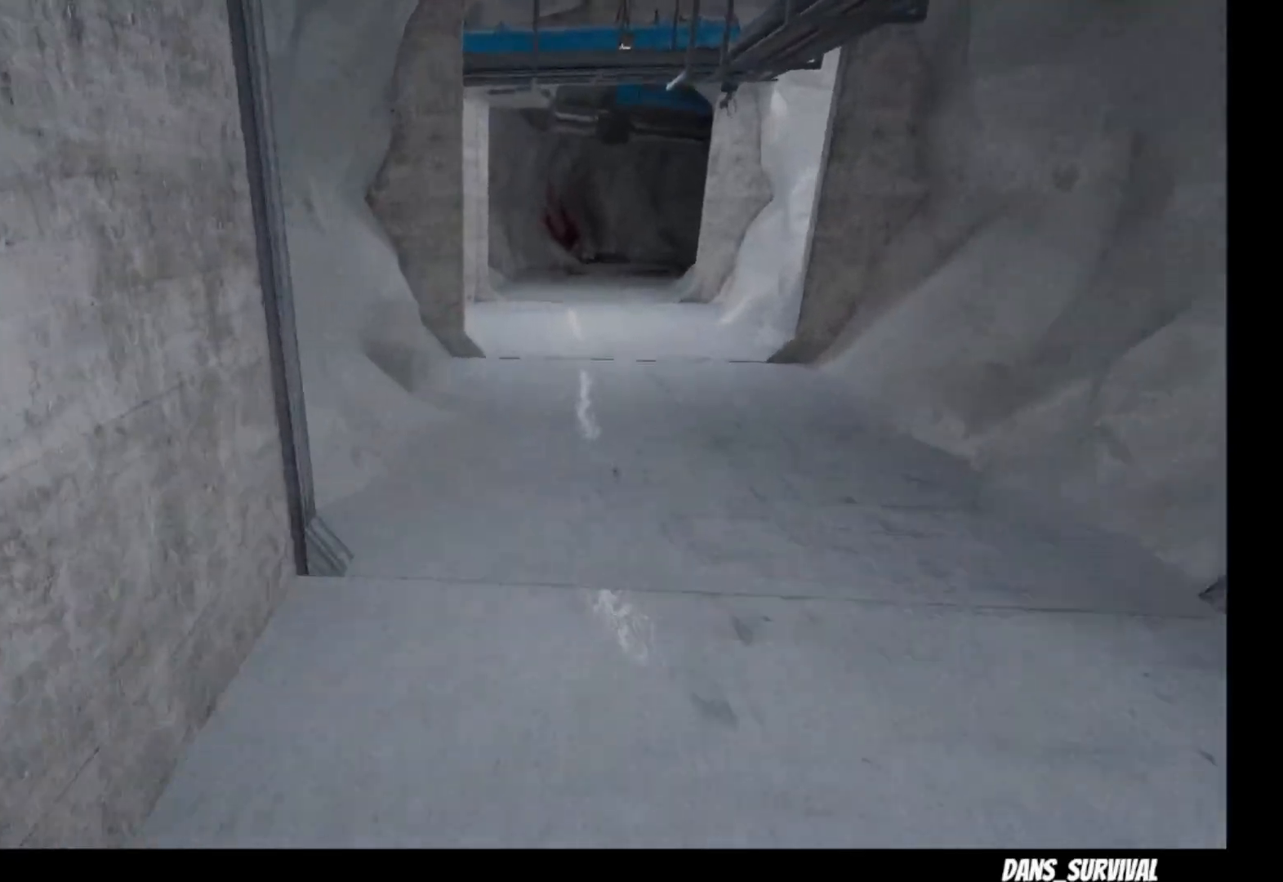
{"buttons": ["L1"], "left_stick": "up", "right_stick": "center", "events": []}
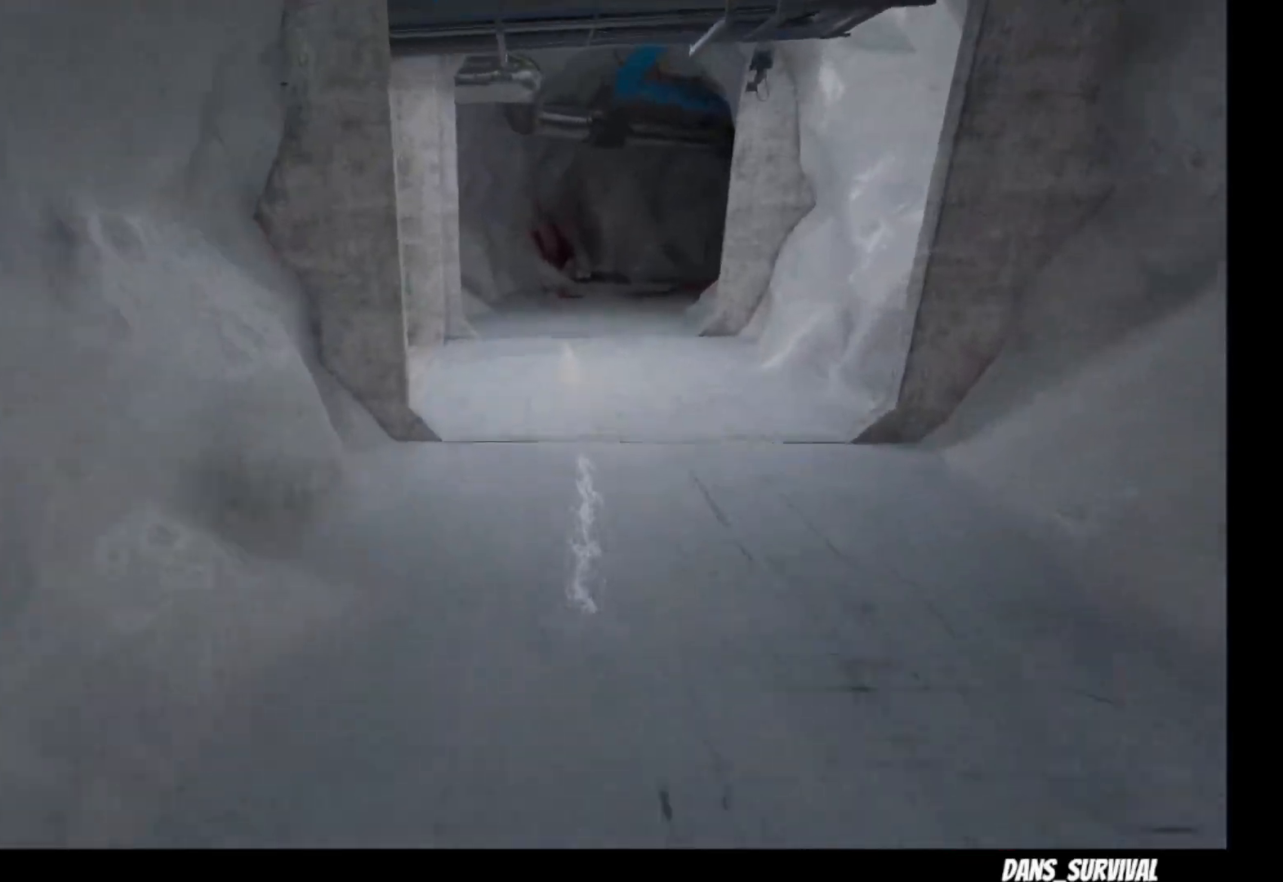
{"buttons": ["L1"], "left_stick": "up", "right_stick": "center", "events": []}